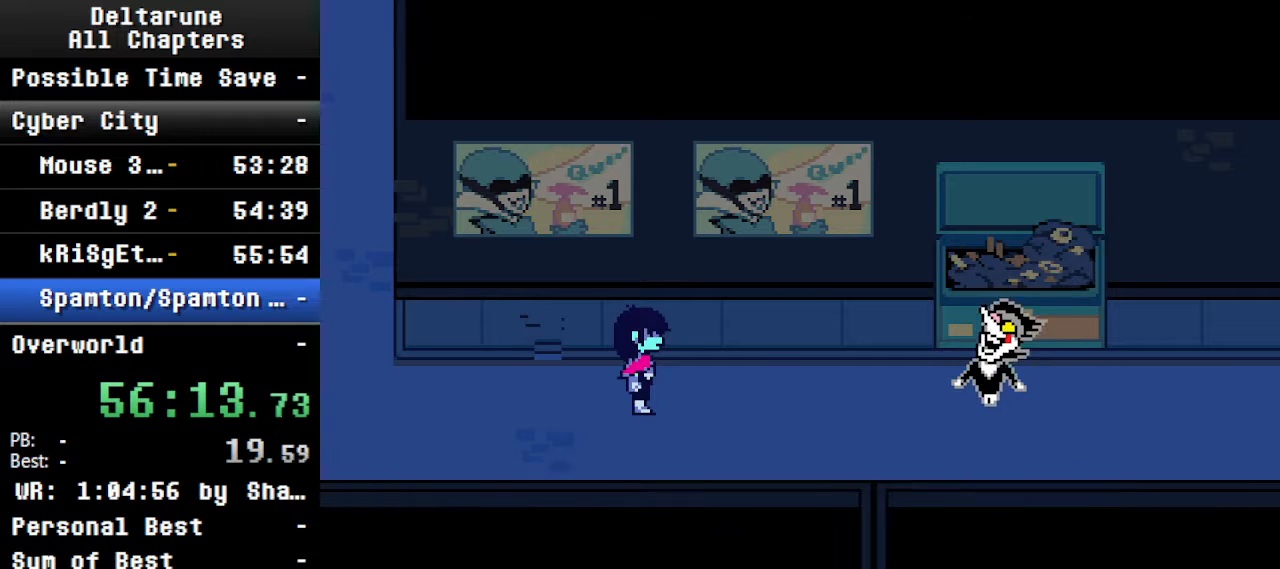
Gameplay with keyboard; each line is a JSON object with the keys held at the frame after it. "events" lists presses ("down") and releases ("up") of "c", "ctrl", "down", "left", "return", "right", "shift", "up", "x" and "z" between this image and that frame as [ms after this image, input, new state], when the widget could be followed in between. No other keys are recorded. Mouse input is not recorded.
{"keys": [], "events": [[500, "ctrl", "up"], [500, "shift", "up"]]}
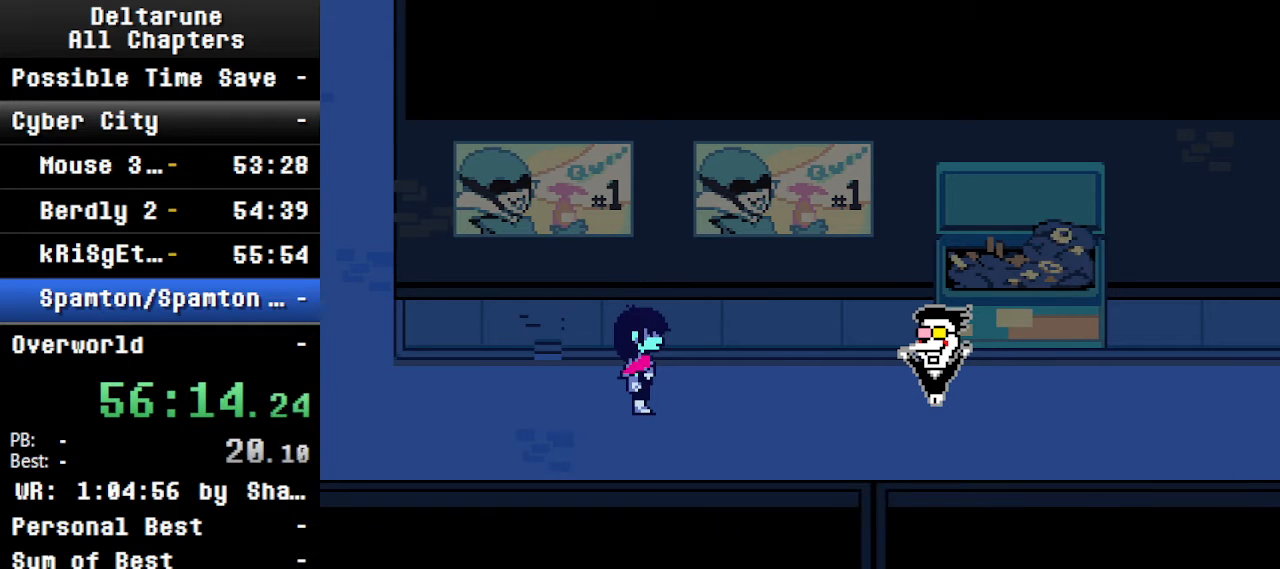
{"keys": ["ctrl"], "events": [[234, "ctrl", "down"]]}
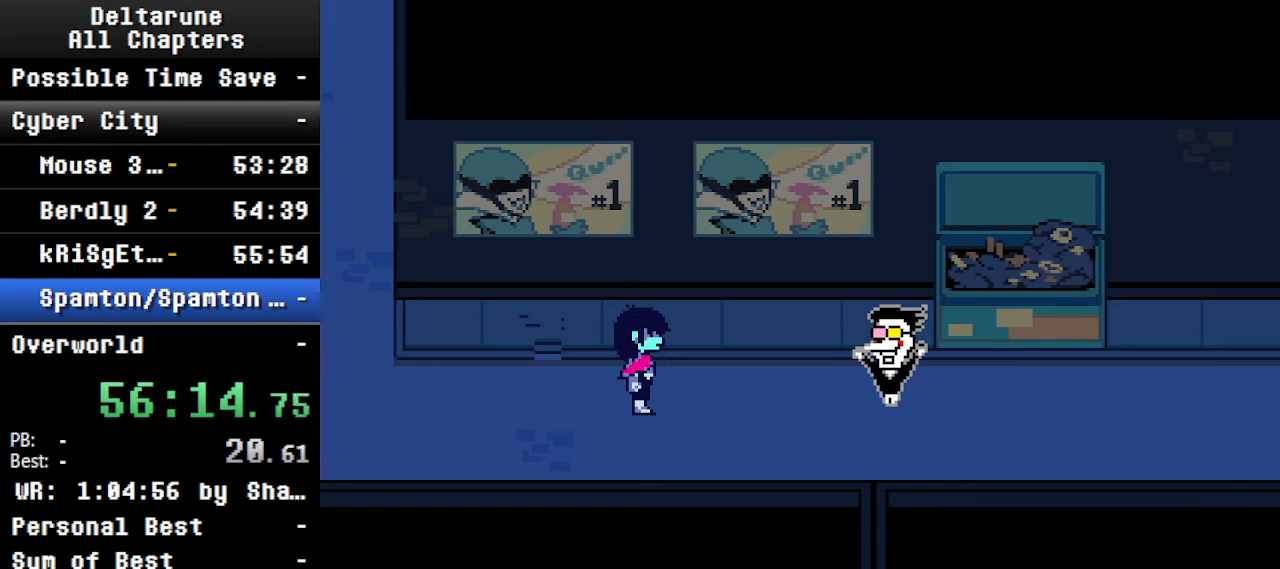
{"keys": ["ctrl", "shift"], "events": [[100, "shift", "down"]]}
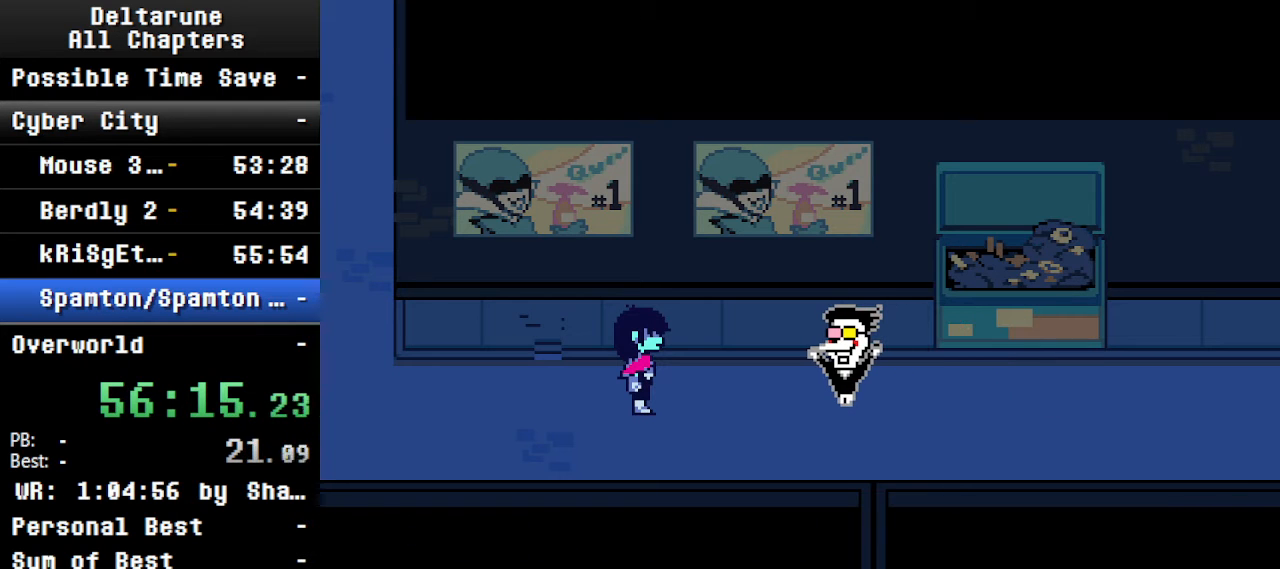
{"keys": ["ctrl", "shift"], "events": []}
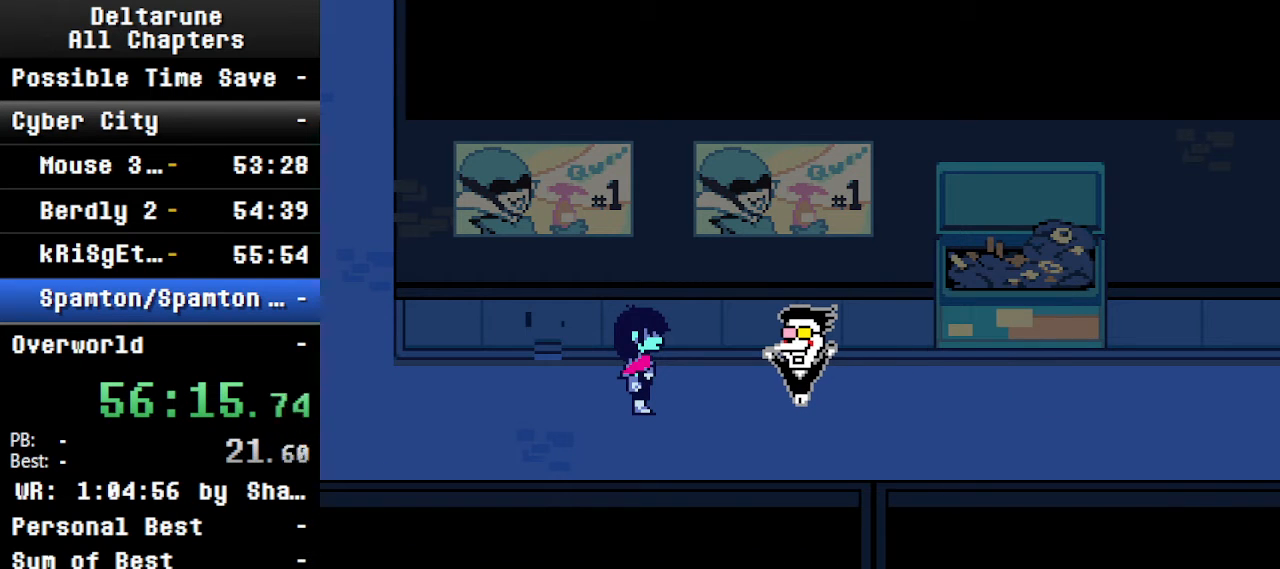
{"keys": ["ctrl", "shift"], "events": []}
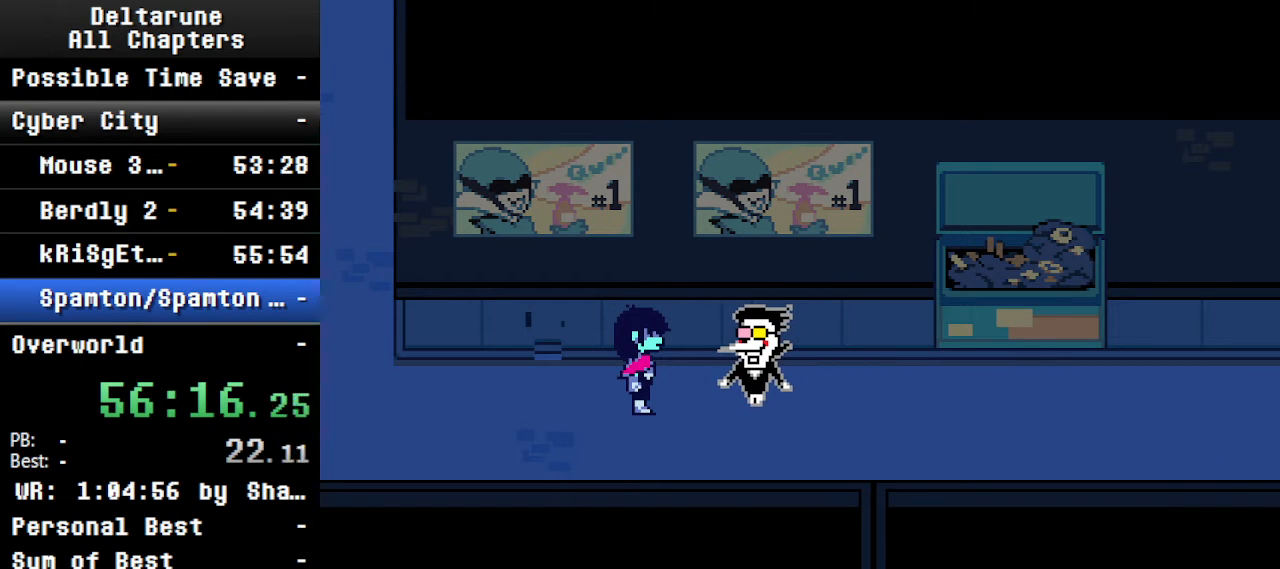
{"keys": ["ctrl", "shift"], "events": []}
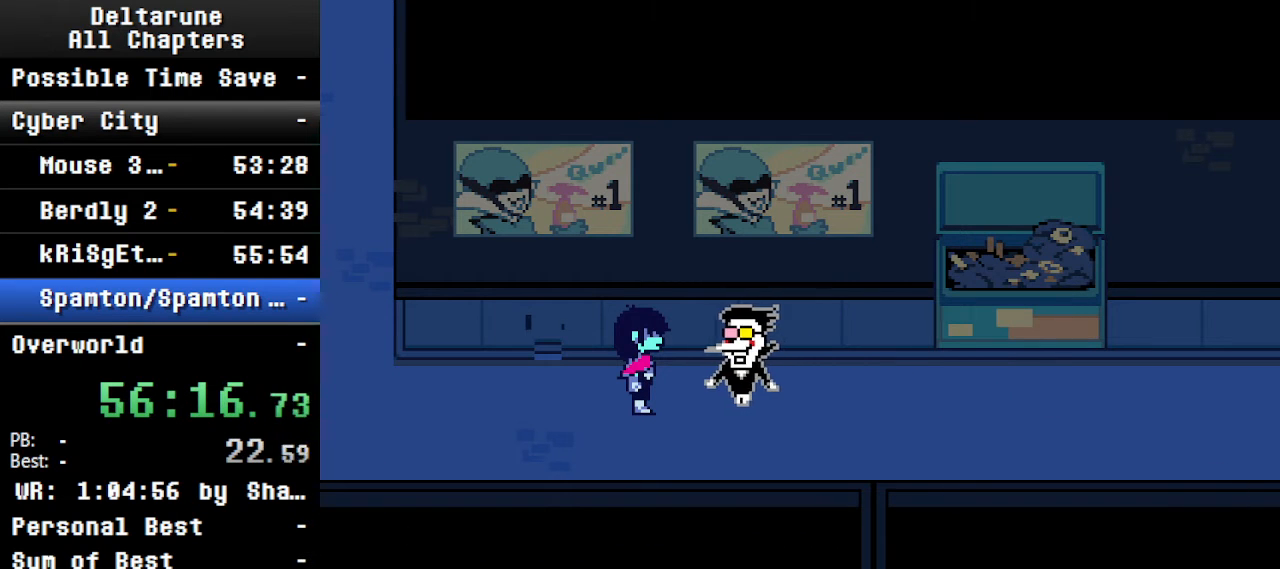
{"keys": ["ctrl", "shift"], "events": []}
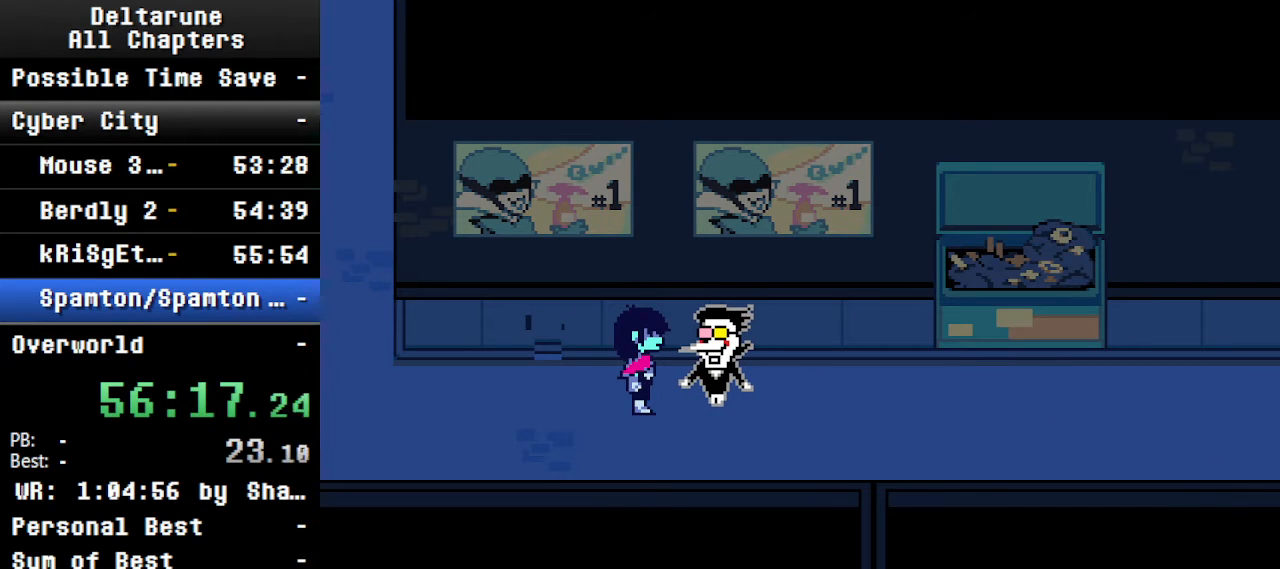
{"keys": ["ctrl", "shift"], "events": []}
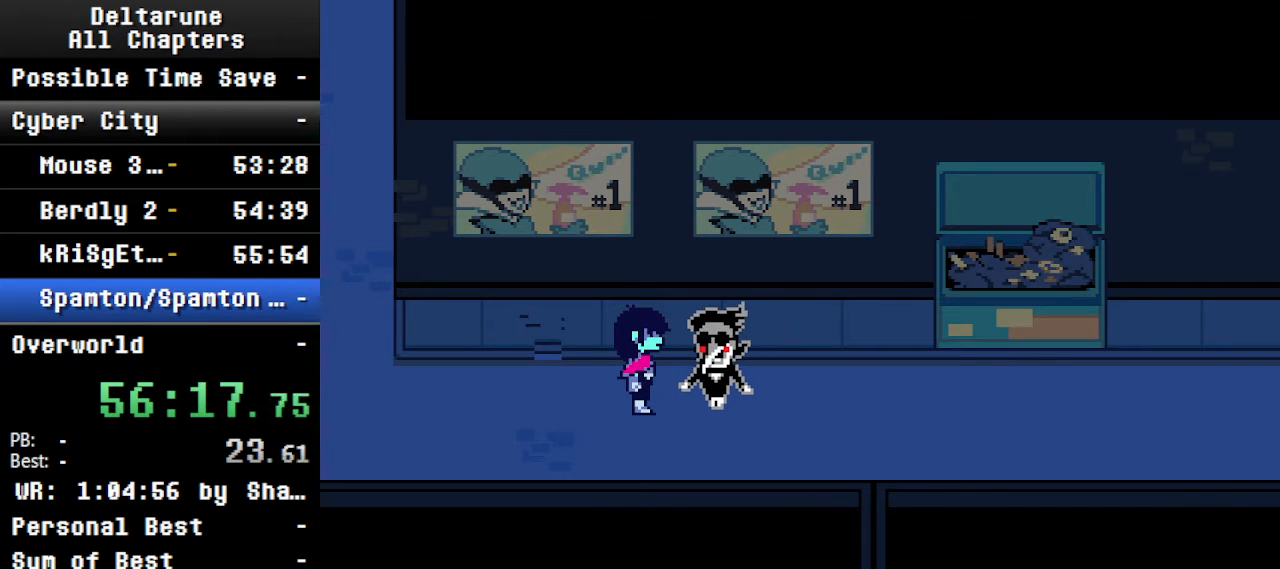
{"keys": ["ctrl", "shift"], "events": []}
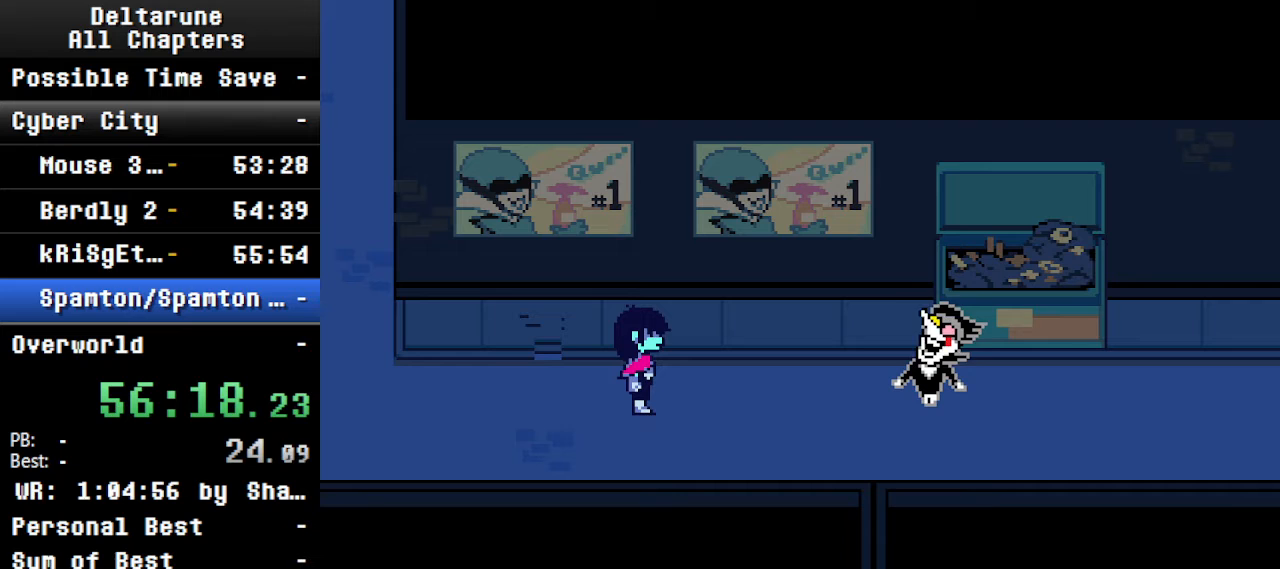
{"keys": ["ctrl", "shift"], "events": []}
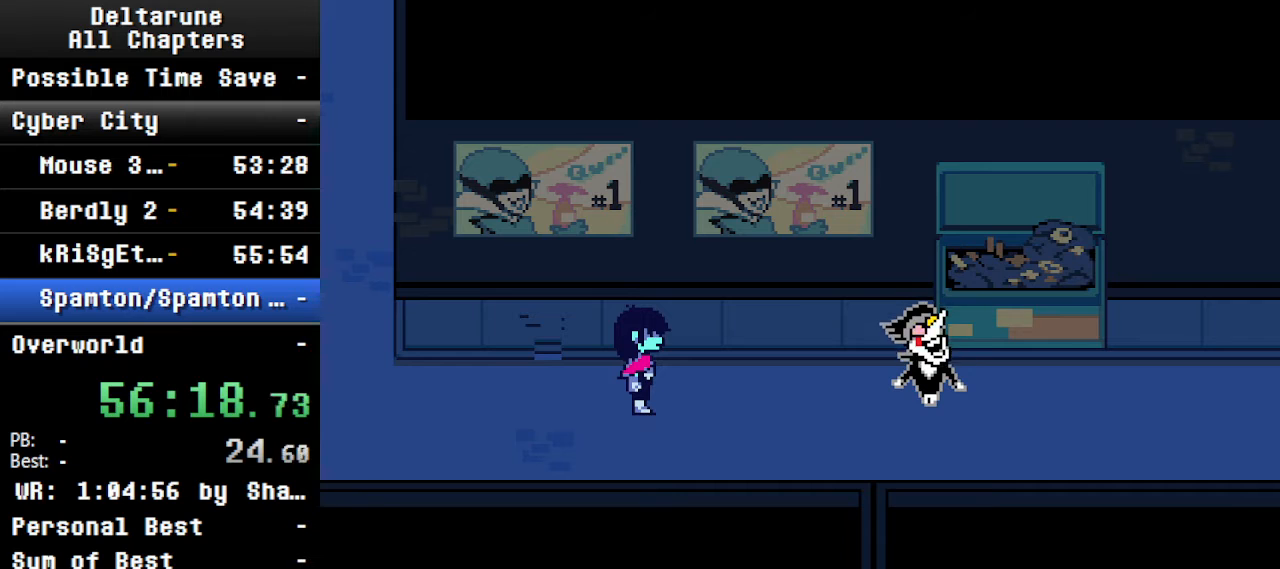
{"keys": ["ctrl", "shift"], "events": []}
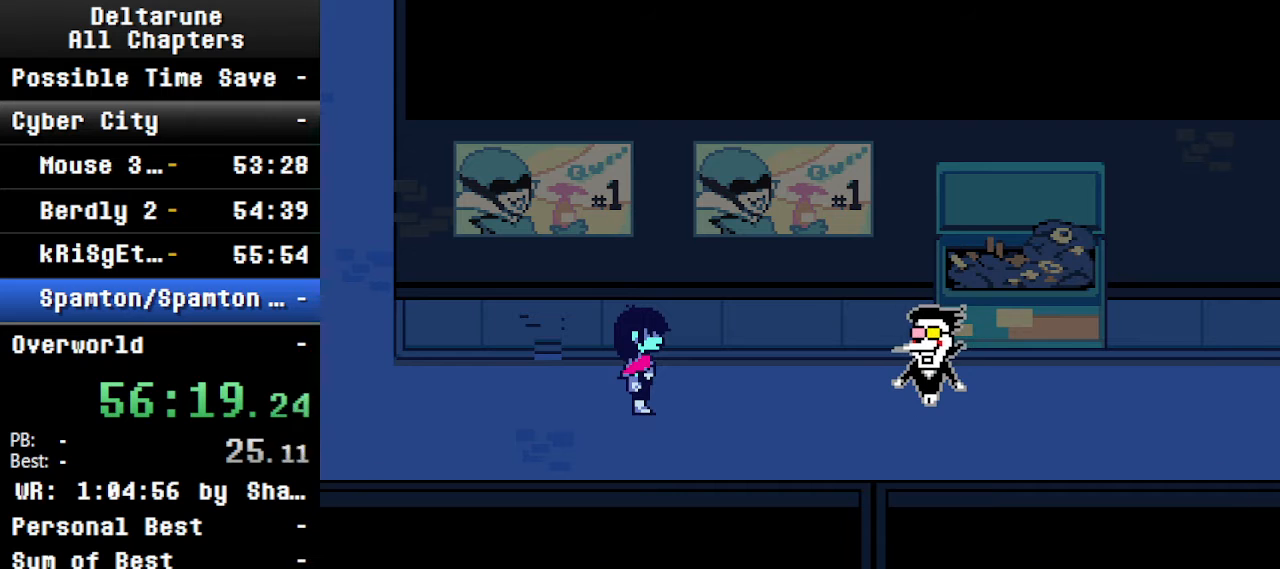
{"keys": ["ctrl", "shift"], "events": []}
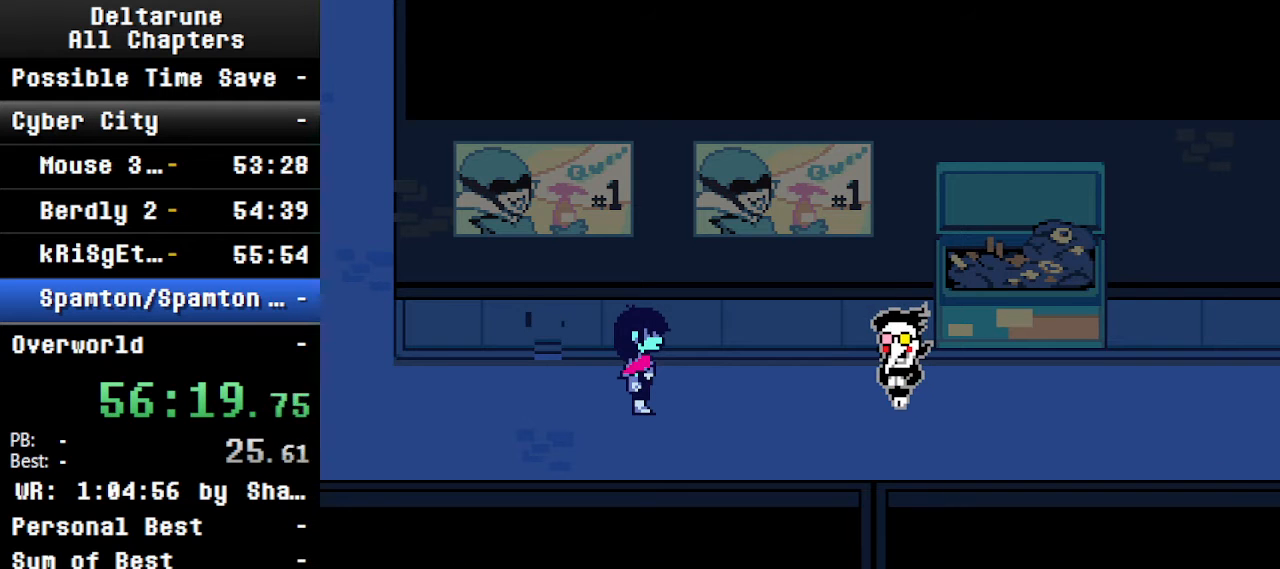
{"keys": ["ctrl", "shift"], "events": []}
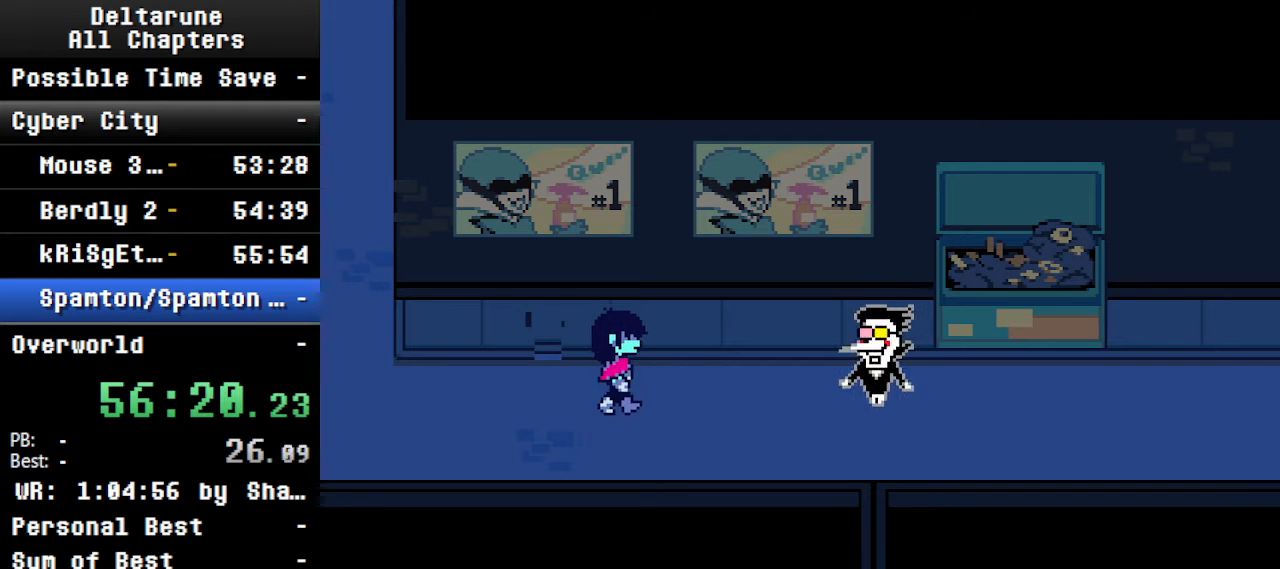
{"keys": ["ctrl", "shift"], "events": []}
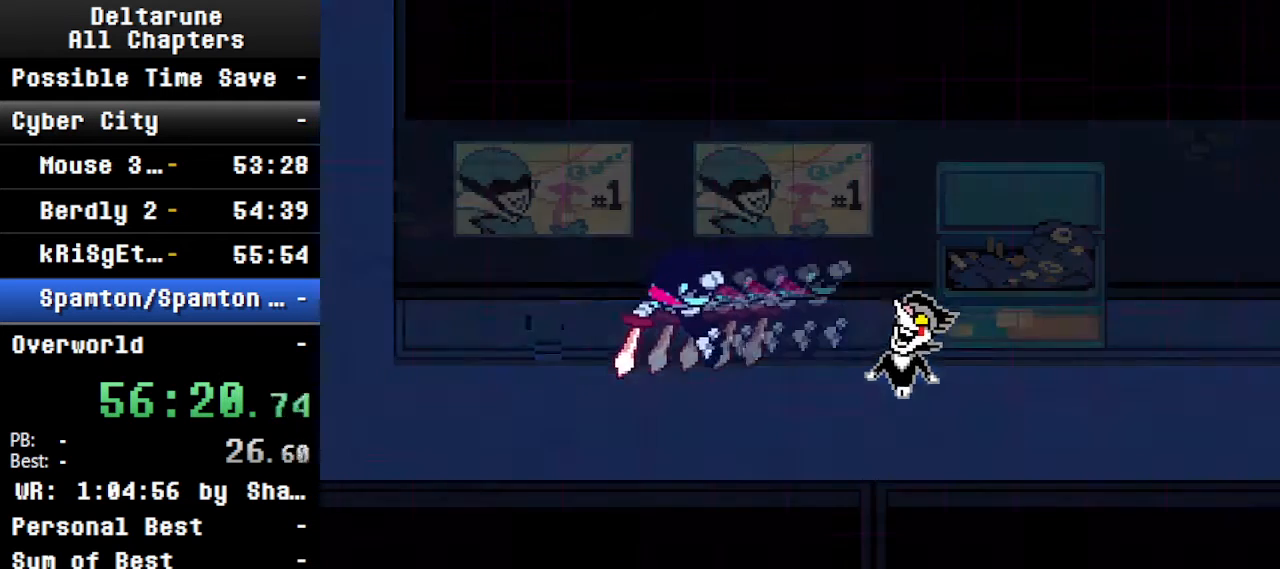
{"keys": ["ctrl", "shift"], "events": []}
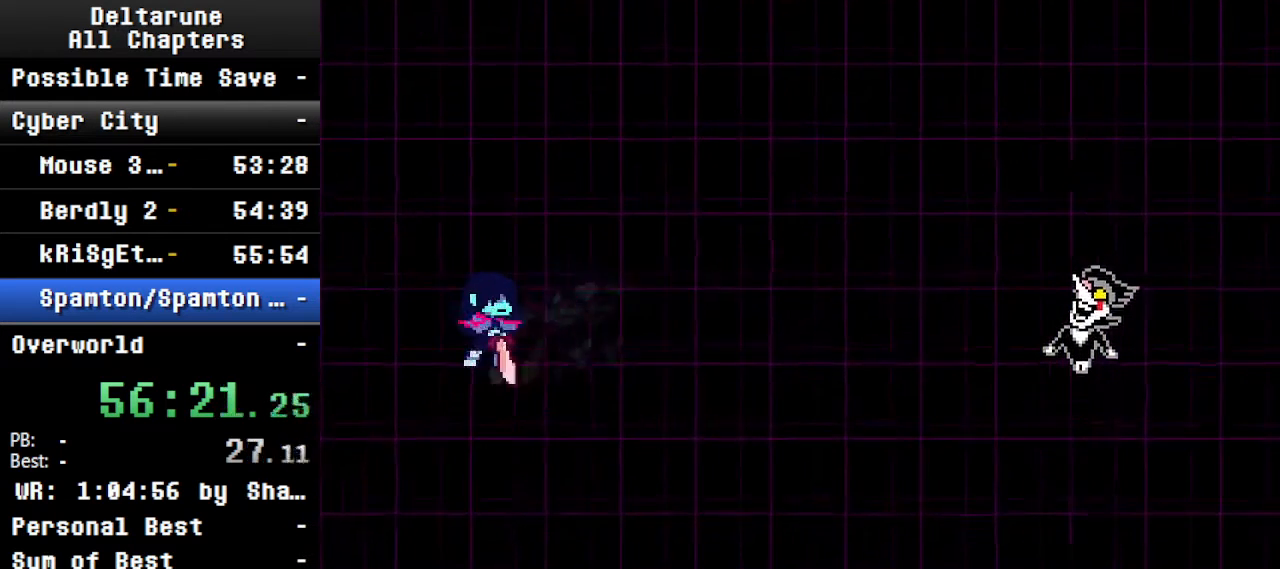
{"keys": ["ctrl", "shift"], "events": [[334, "left", "down"], [400, "z", "down"], [434, "left", "up"], [500, "z", "up"]]}
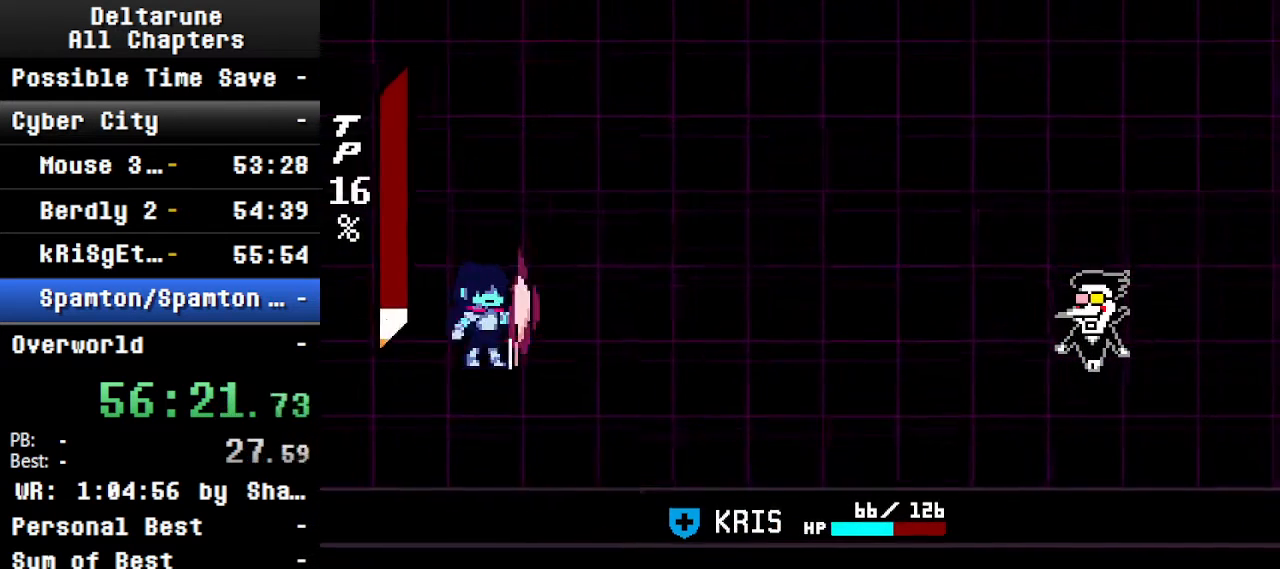
{"keys": ["ctrl", "return", "shift"], "events": [[334, "return", "down"], [334, "z", "down"], [434, "return", "up"], [434, "z", "up"], [467, "return", "down"]]}
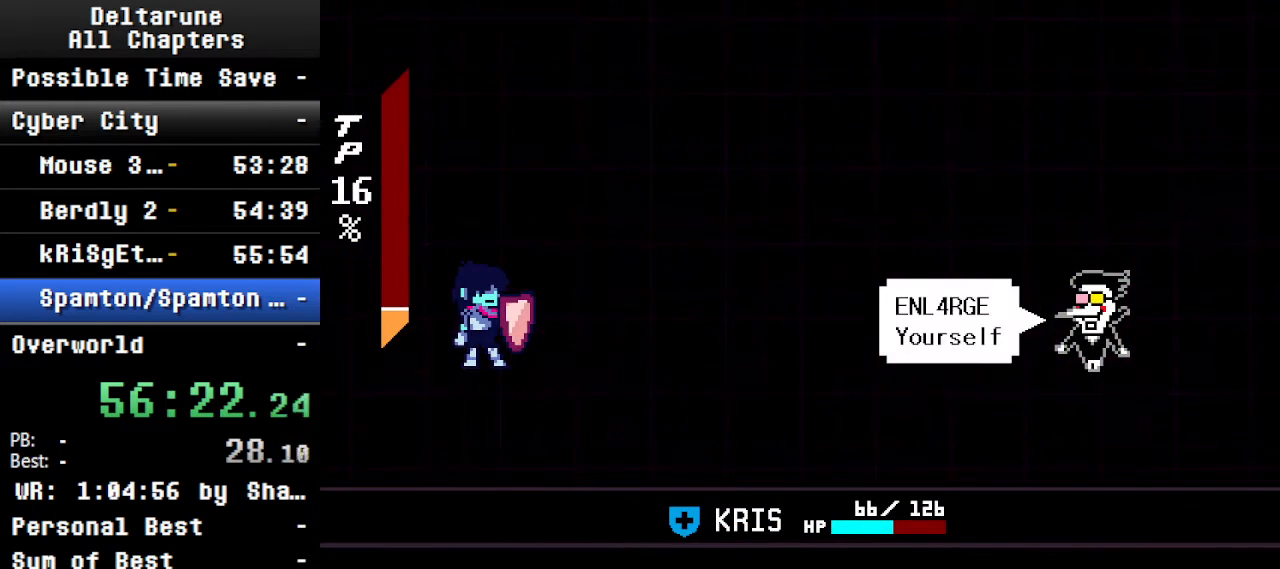
{"keys": ["ctrl", "return", "shift", "x"], "events": [[67, "return", "up"], [100, "z", "down"], [167, "c", "down"], [167, "return", "down"], [200, "c", "up"], [200, "return", "up"], [200, "z", "up"], [300, "return", "down"], [367, "z", "down"], [400, "return", "up"], [467, "return", "down"], [467, "z", "up"], [500, "x", "down"]]}
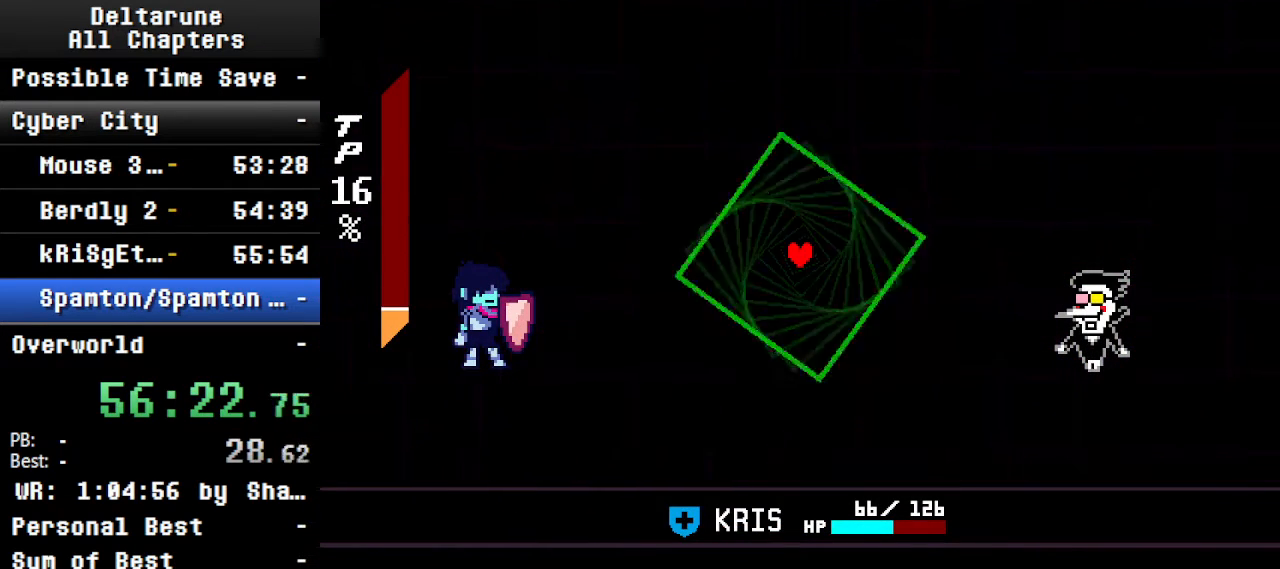
{"keys": ["ctrl", "shift", "x", "z"], "events": [[34, "z", "down"], [100, "return", "up"], [134, "return", "down"], [134, "x", "up"], [234, "return", "up"], [234, "x", "down"], [334, "x", "up"], [334, "z", "up"], [434, "z", "down"], [467, "x", "down"]]}
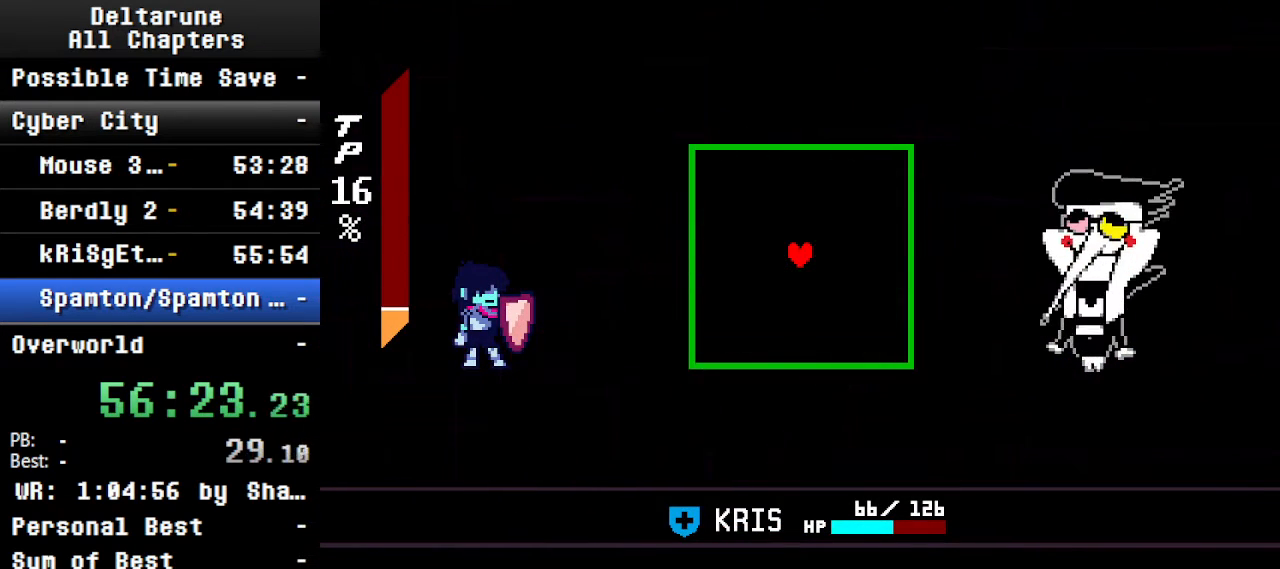
{"keys": ["right"], "events": [[134, "x", "up"], [134, "z", "up"], [167, "left", "down"], [167, "right", "down"], [267, "left", "up"], [500, "ctrl", "up"], [500, "shift", "up"]]}
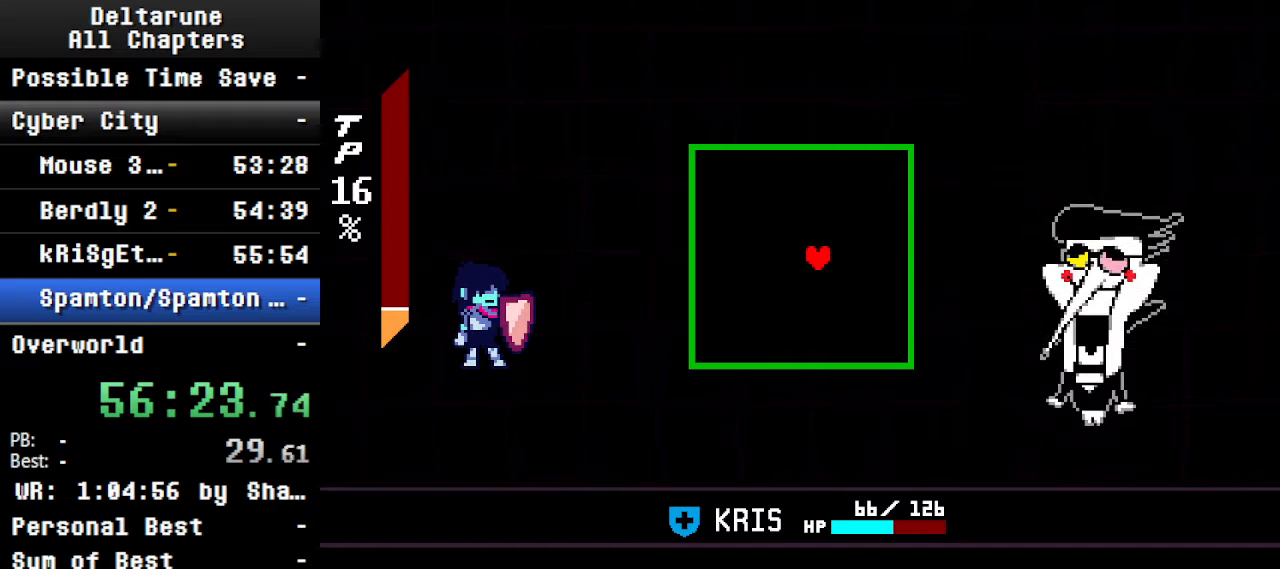
{"keys": ["right", "up"], "events": [[334, "right", "up"], [400, "up", "down"], [500, "right", "down"]]}
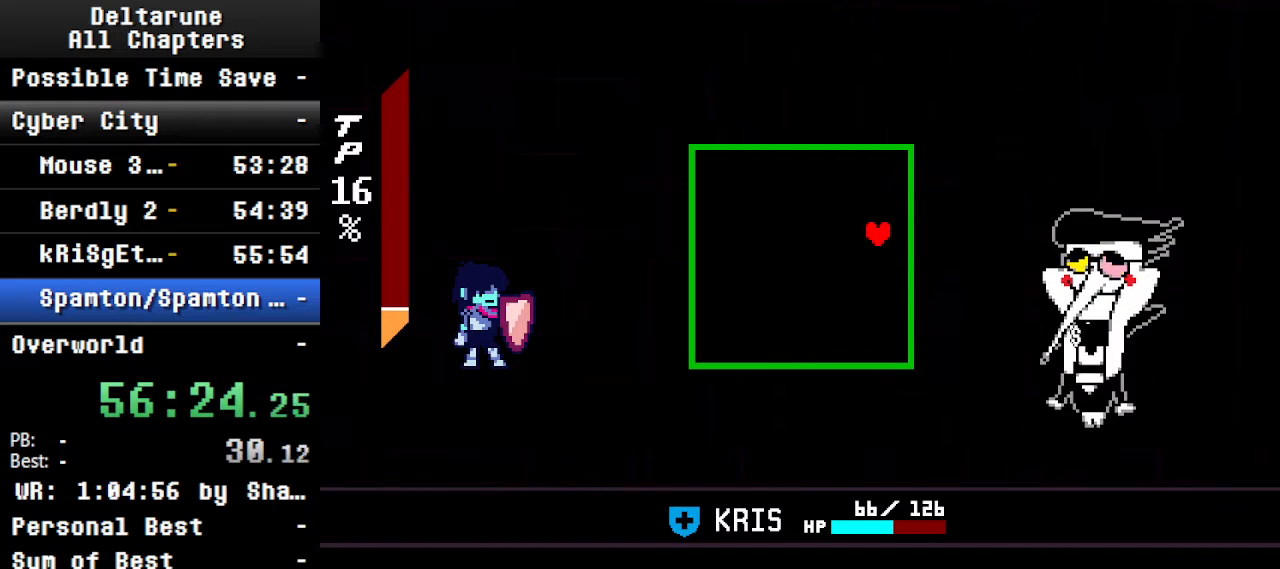
{"keys": [], "events": [[67, "up", "up"], [167, "down", "down"], [400, "right", "up"], [467, "down", "up"]]}
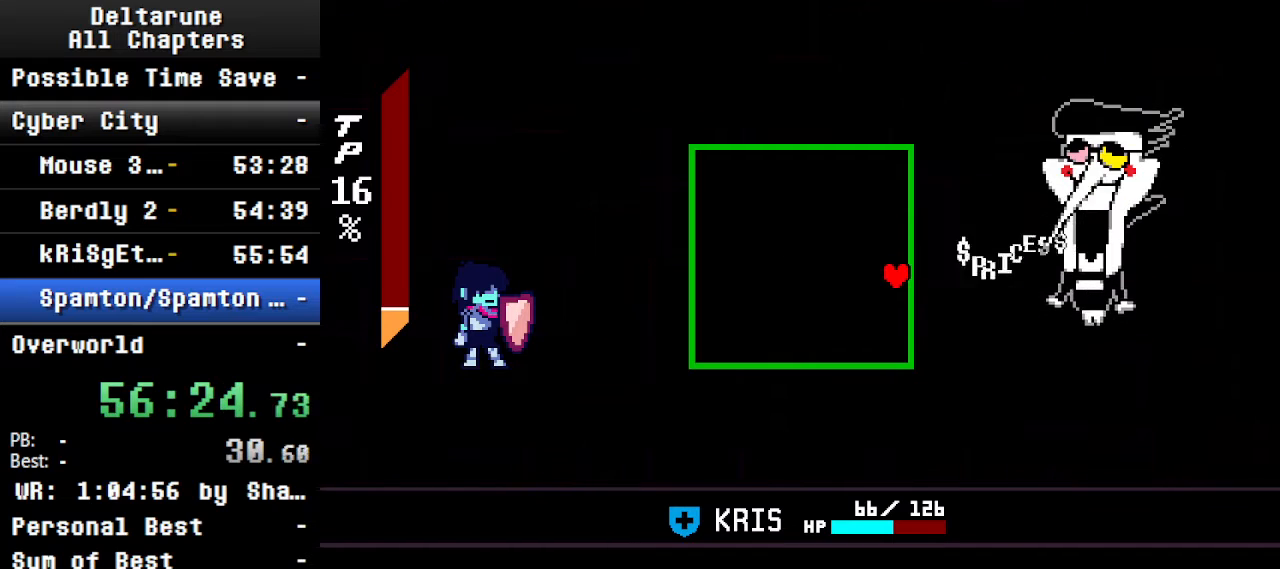
{"keys": ["up"], "events": [[334, "up", "down"]]}
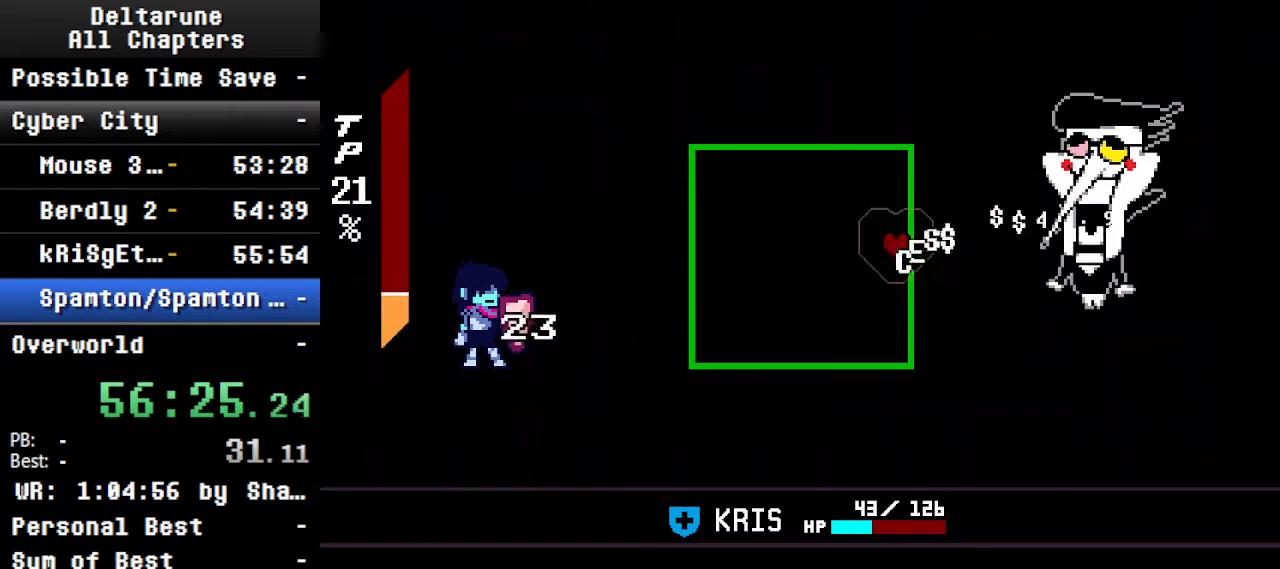
{"keys": ["left", "up"], "events": [[100, "up", "up"], [434, "left", "down"], [500, "up", "down"]]}
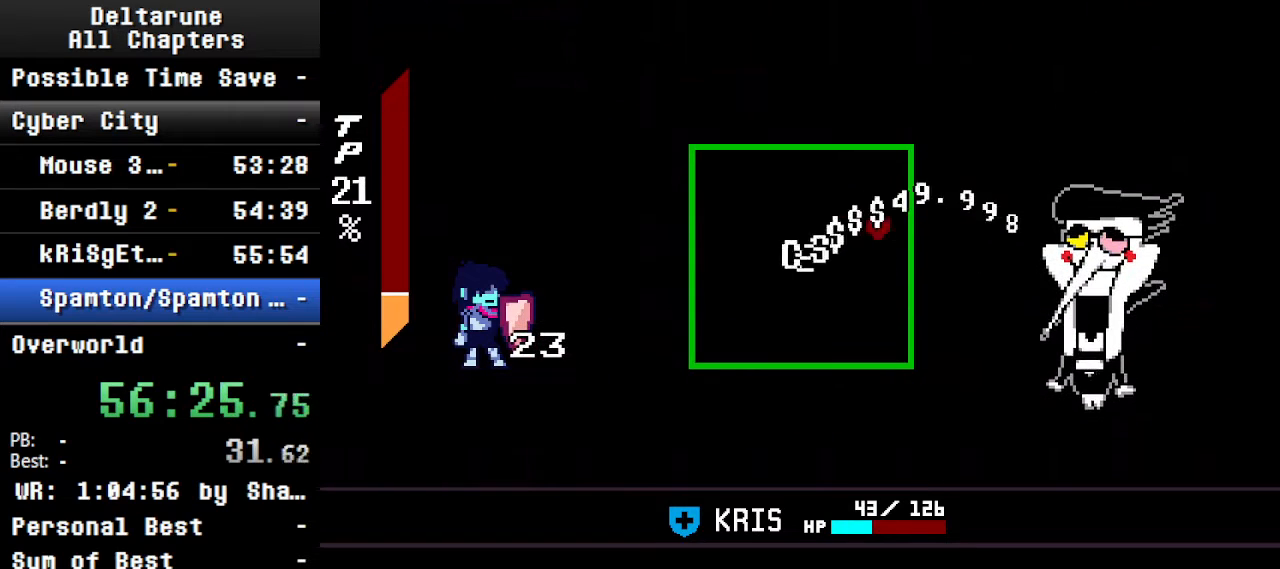
{"keys": ["down"], "events": [[167, "left", "up"], [167, "up", "up"], [500, "down", "down"]]}
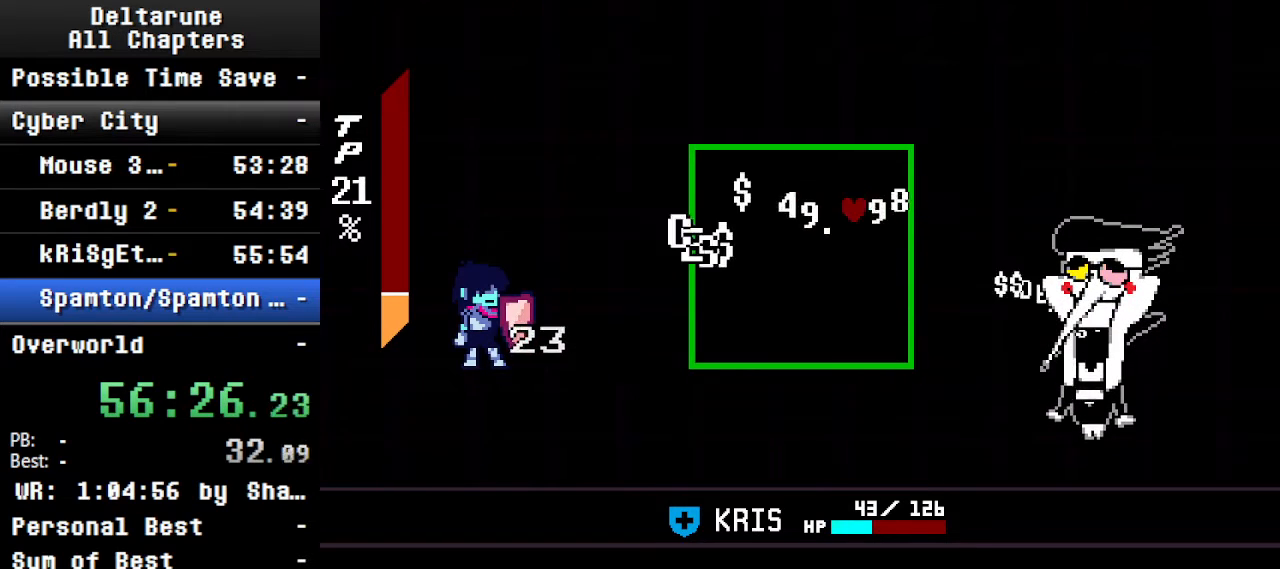
{"keys": ["down", "right"], "events": [[234, "down", "up"], [267, "right", "down"], [334, "down", "down"]]}
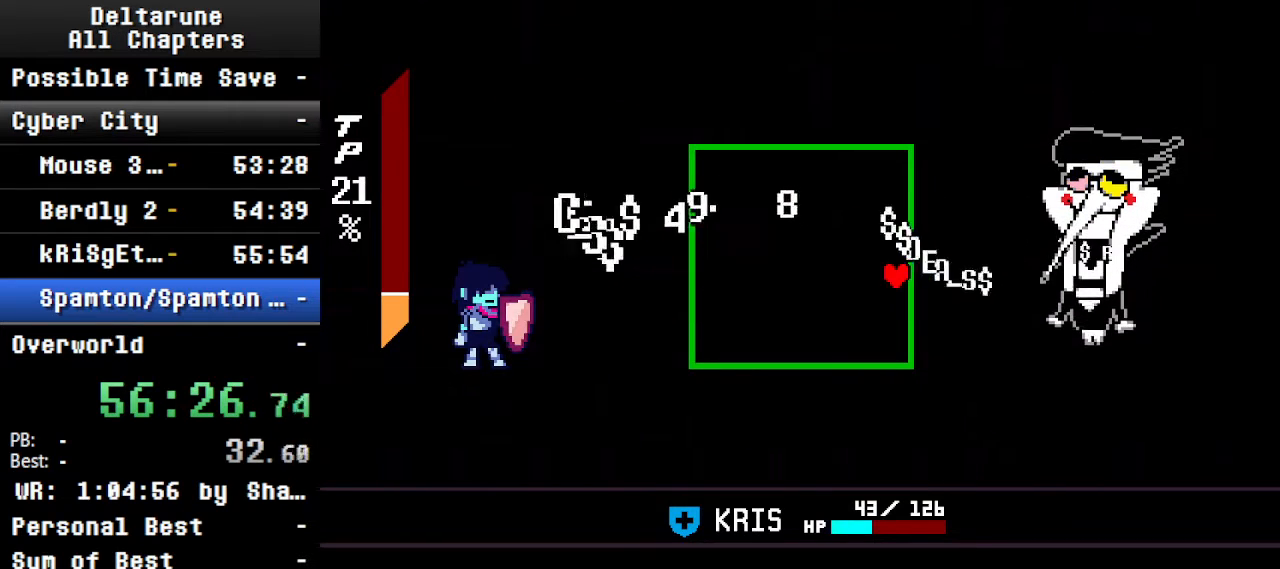
{"keys": ["left", "up"], "events": [[67, "down", "up"], [67, "right", "up"], [200, "up", "down"], [500, "left", "down"]]}
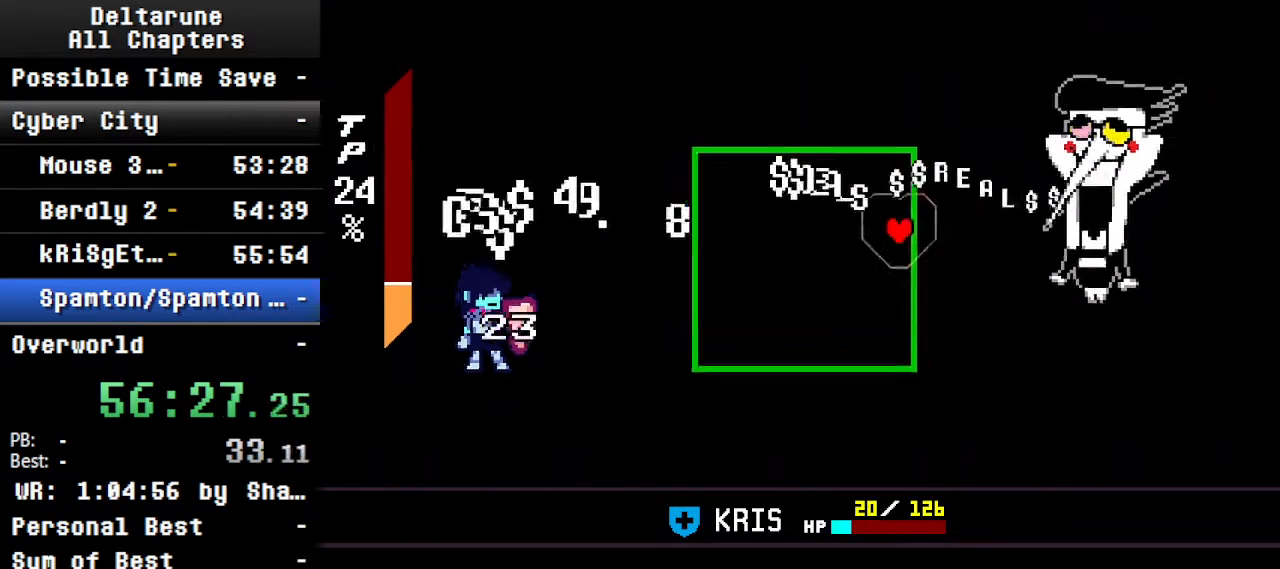
{"keys": ["down", "left"], "events": [[100, "left", "up"], [134, "up", "up"], [467, "down", "down"], [467, "left", "down"]]}
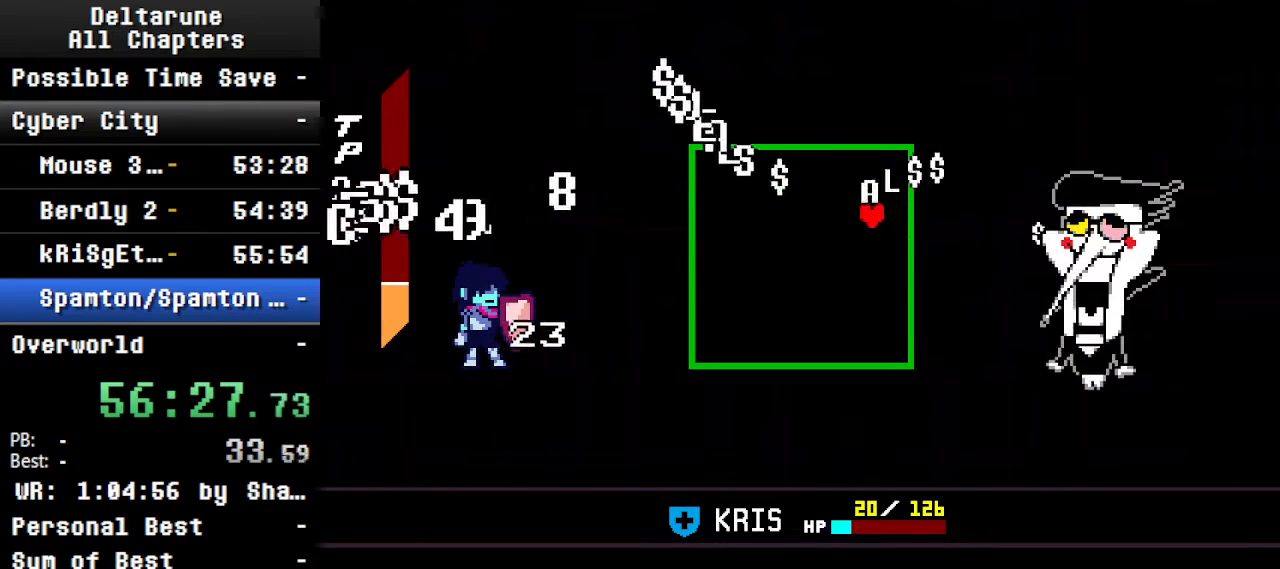
{"keys": [], "events": [[67, "left", "up"], [134, "down", "up"]]}
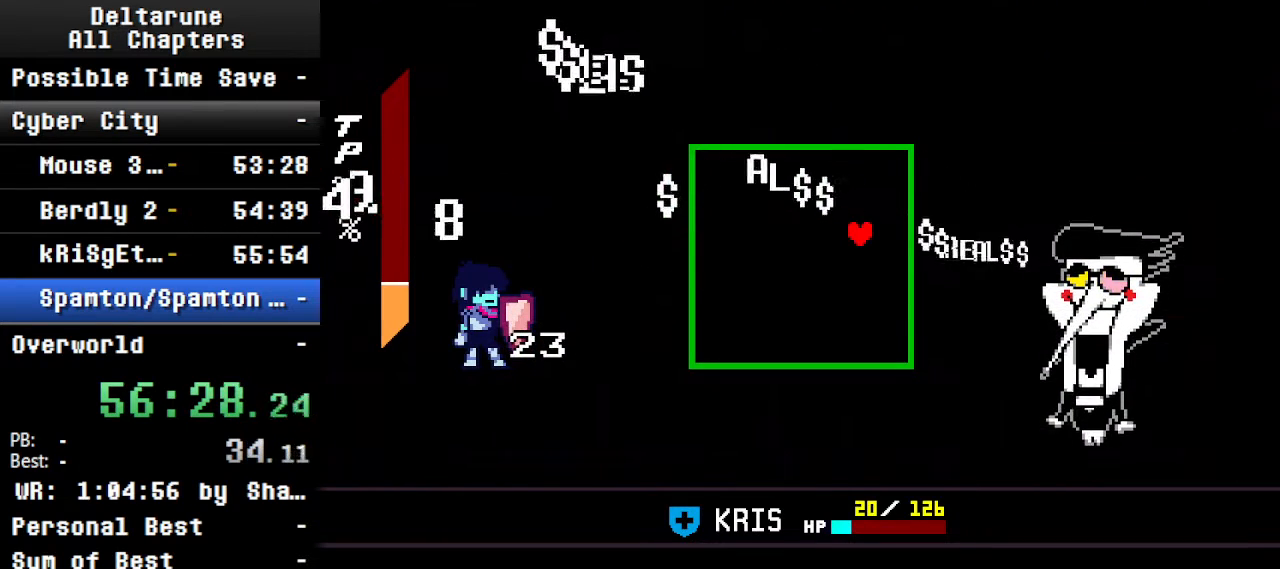
{"keys": [], "events": [[334, "up", "down"], [434, "up", "up"]]}